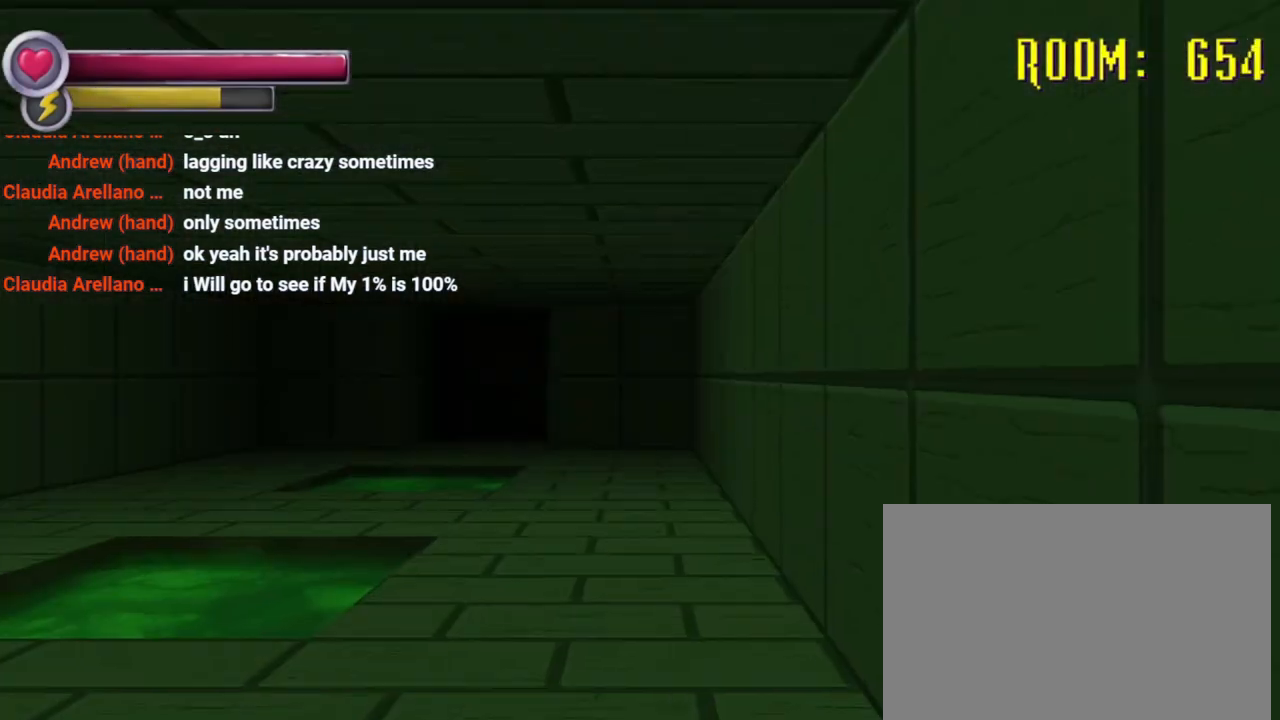
Gameplay with a controller (PlayStation layout); each line is a JSON object with the inputs held at the frame after it. "events" lists button and stick changes between this image and that frame as [ms after this image, input, new state], when the widget could be followed in between. Not read: DPAD_DOWN L3 R3.
{"buttons": ["R2"], "left_stick": "up", "right_stick": "center", "events": []}
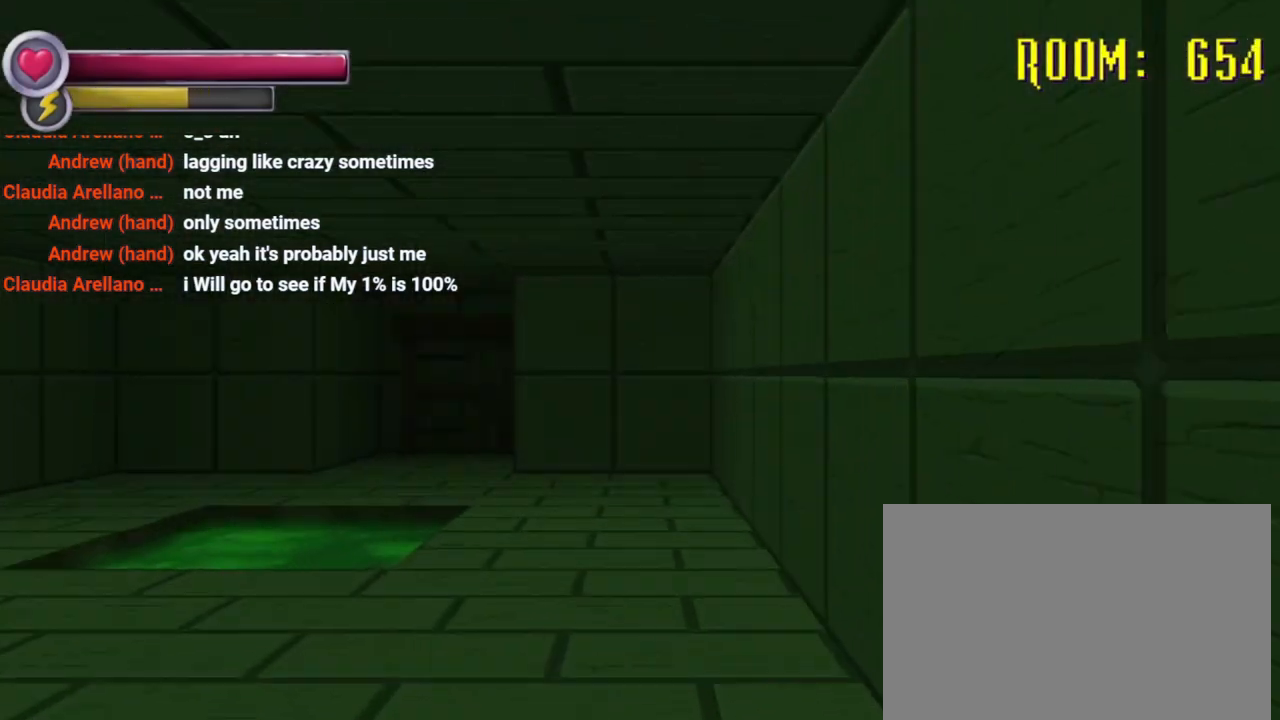
{"buttons": ["R2"], "left_stick": "up", "right_stick": "center", "events": [[167, "right_stick", "left"], [500, "right_stick", "center"]]}
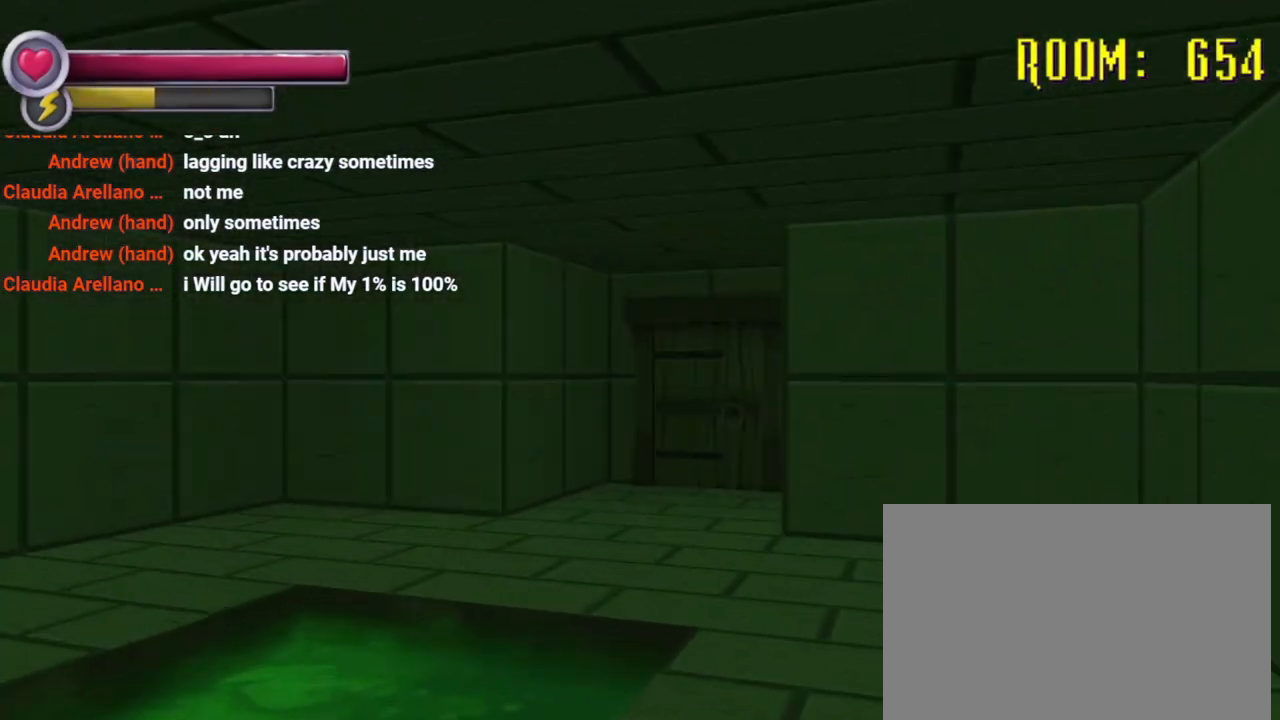
{"buttons": ["R2"], "left_stick": "up", "right_stick": "center", "events": [[67, "left_stick", "up-right"], [400, "left_stick", "up"]]}
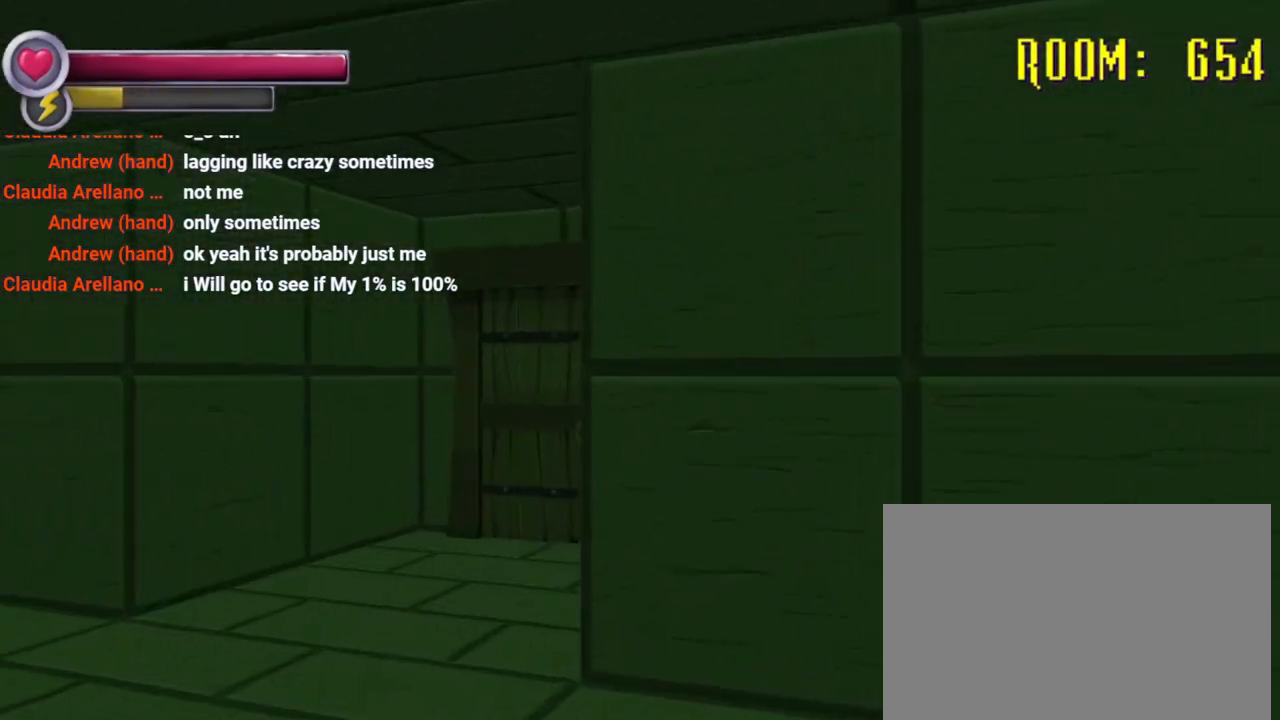
{"buttons": [], "left_stick": "up-left", "right_stick": "center", "events": [[67, "left_stick", "up-left"], [233, "right_stick", "right"], [500, "R2", "up"], [500, "right_stick", "center"]]}
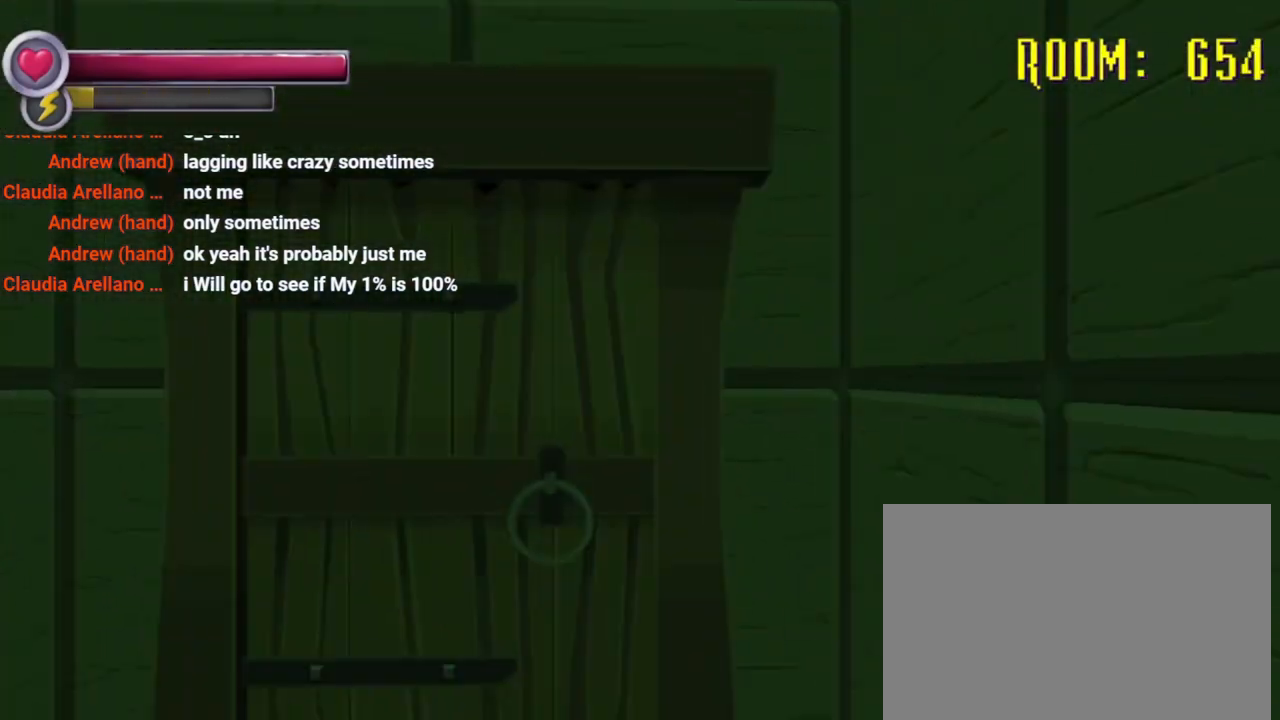
{"buttons": [], "left_stick": "center", "right_stick": "center", "events": [[300, "CROSS", "down"], [300, "left_stick", "center"], [400, "CROSS", "up"]]}
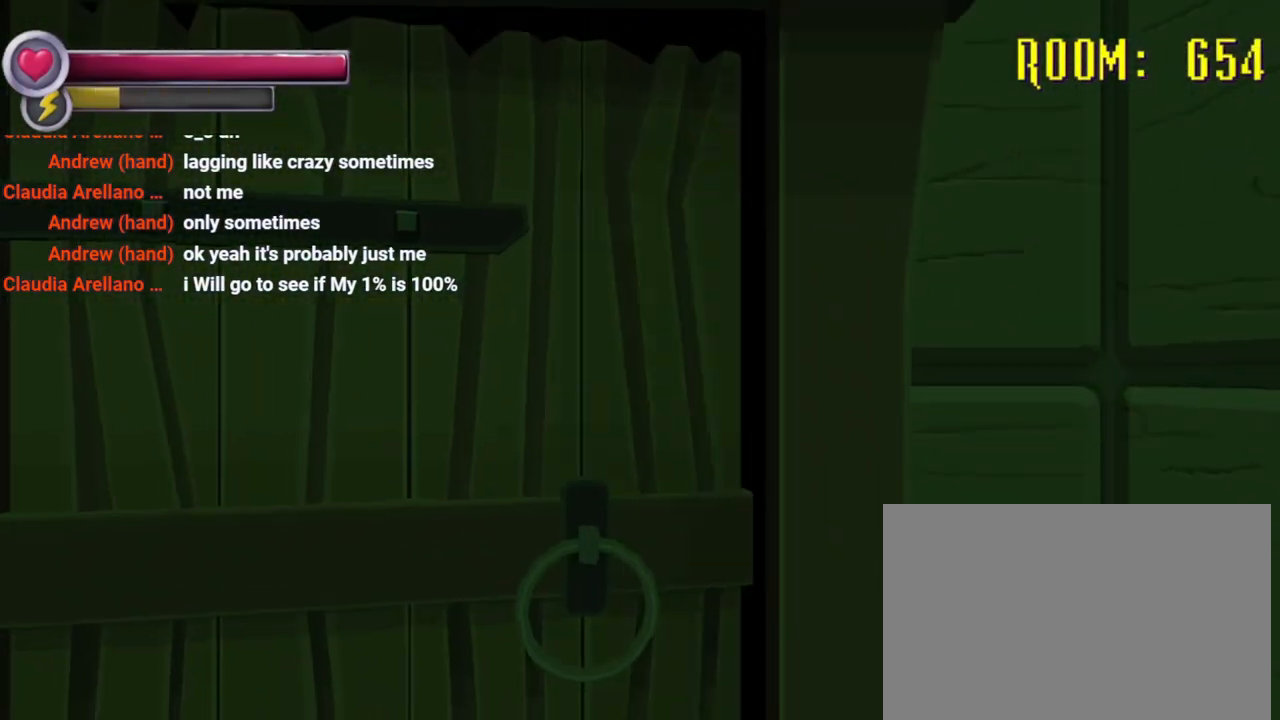
{"buttons": [], "left_stick": "center", "right_stick": "center", "events": []}
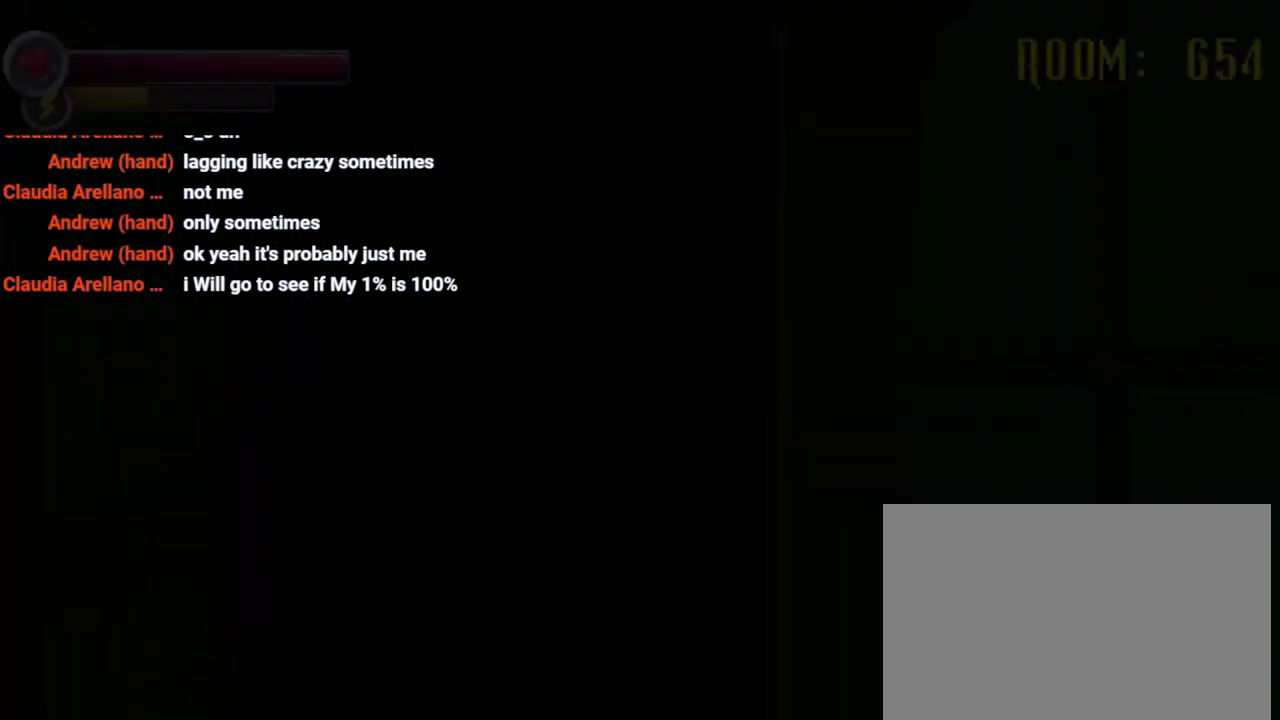
{"buttons": [], "left_stick": "up", "right_stick": "center", "events": [[100, "left_stick", "up-left"], [433, "left_stick", "up"]]}
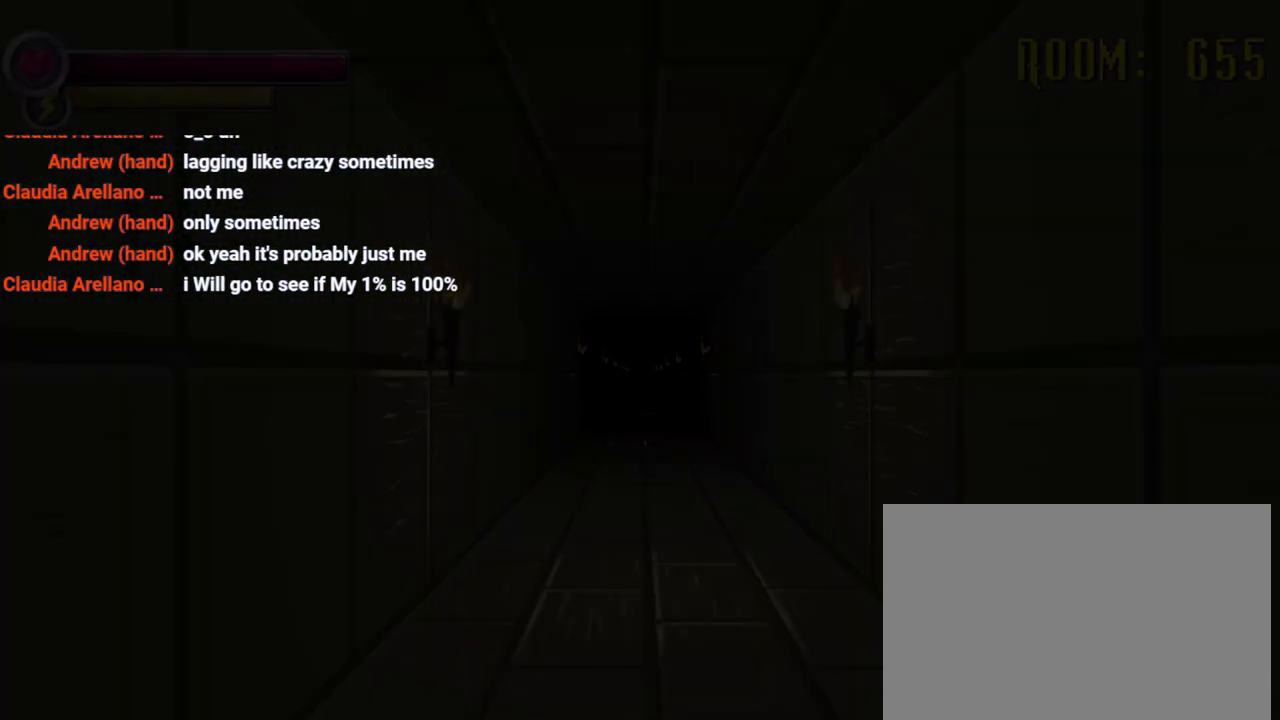
{"buttons": [], "left_stick": "up", "right_stick": "center", "events": []}
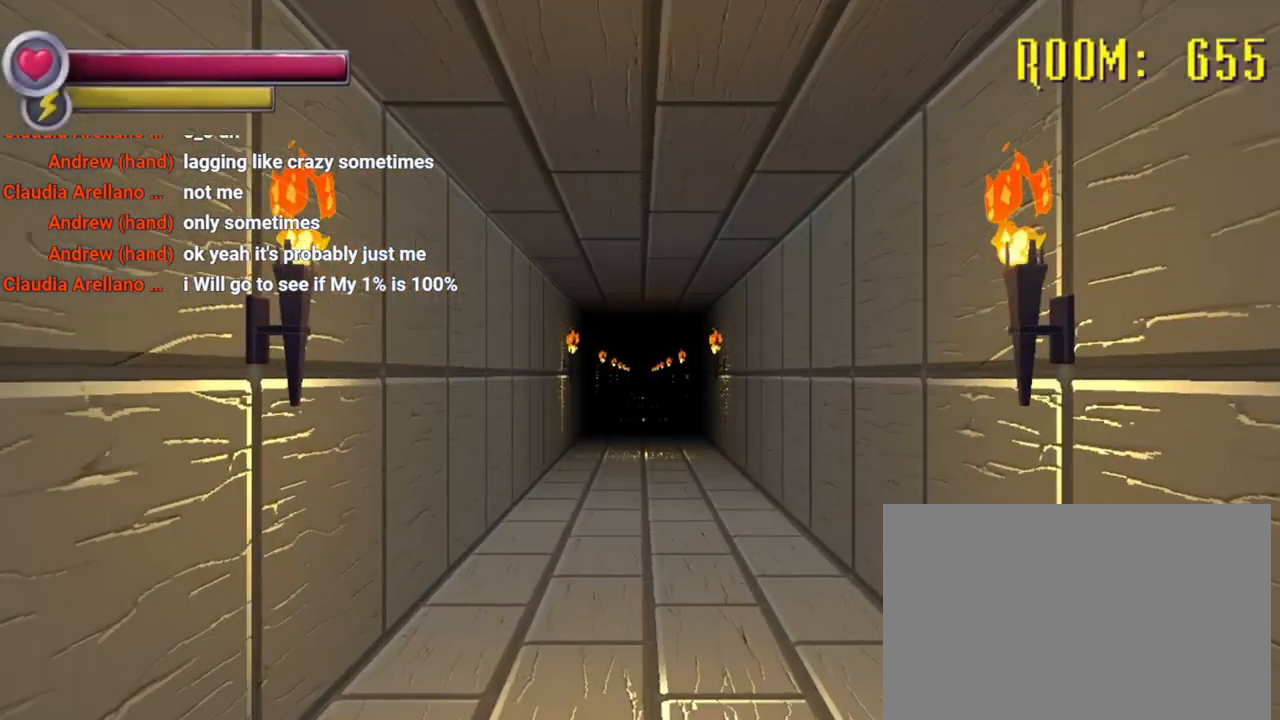
{"buttons": [], "left_stick": "up", "right_stick": "center", "events": []}
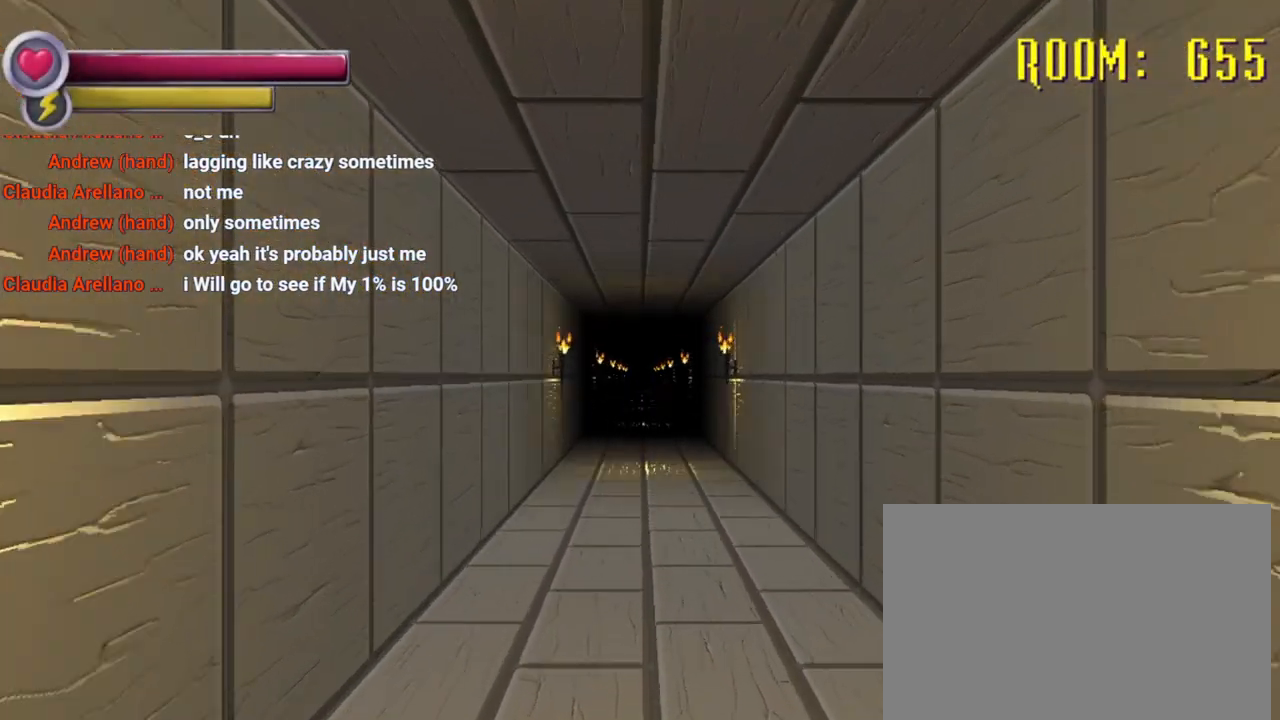
{"buttons": [], "left_stick": "up", "right_stick": "center", "events": []}
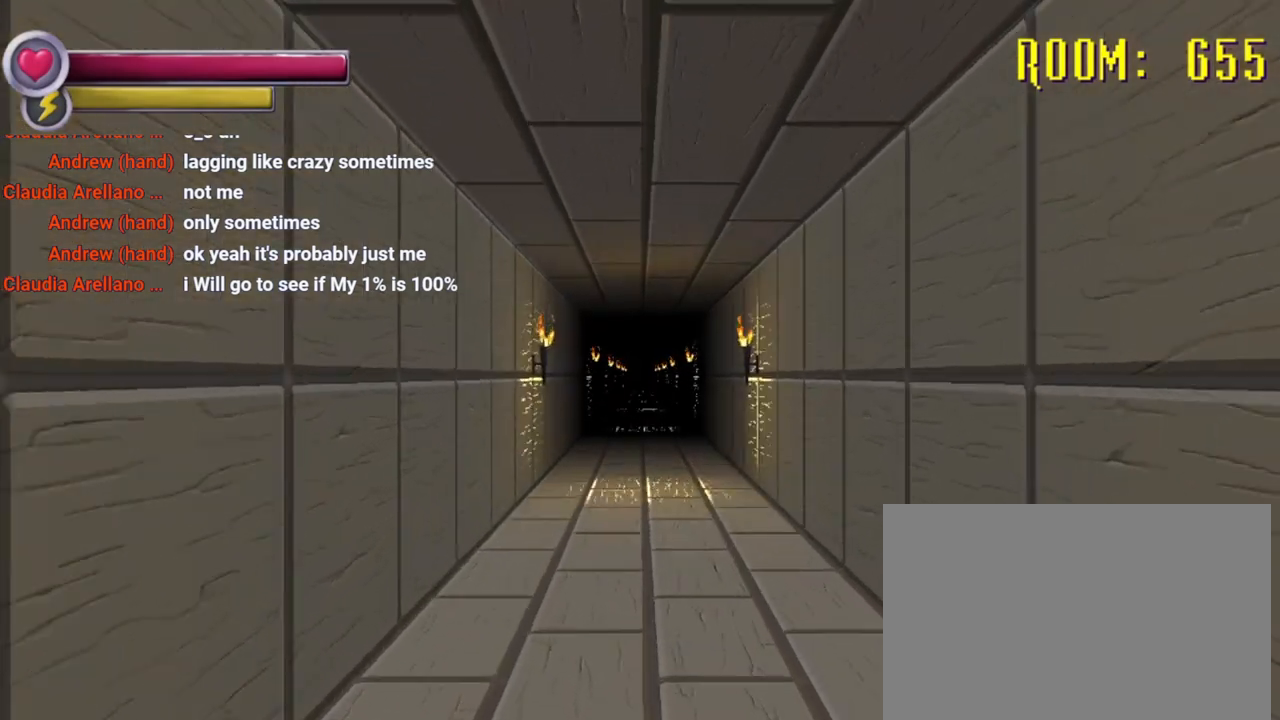
{"buttons": [], "left_stick": "up", "right_stick": "center", "events": []}
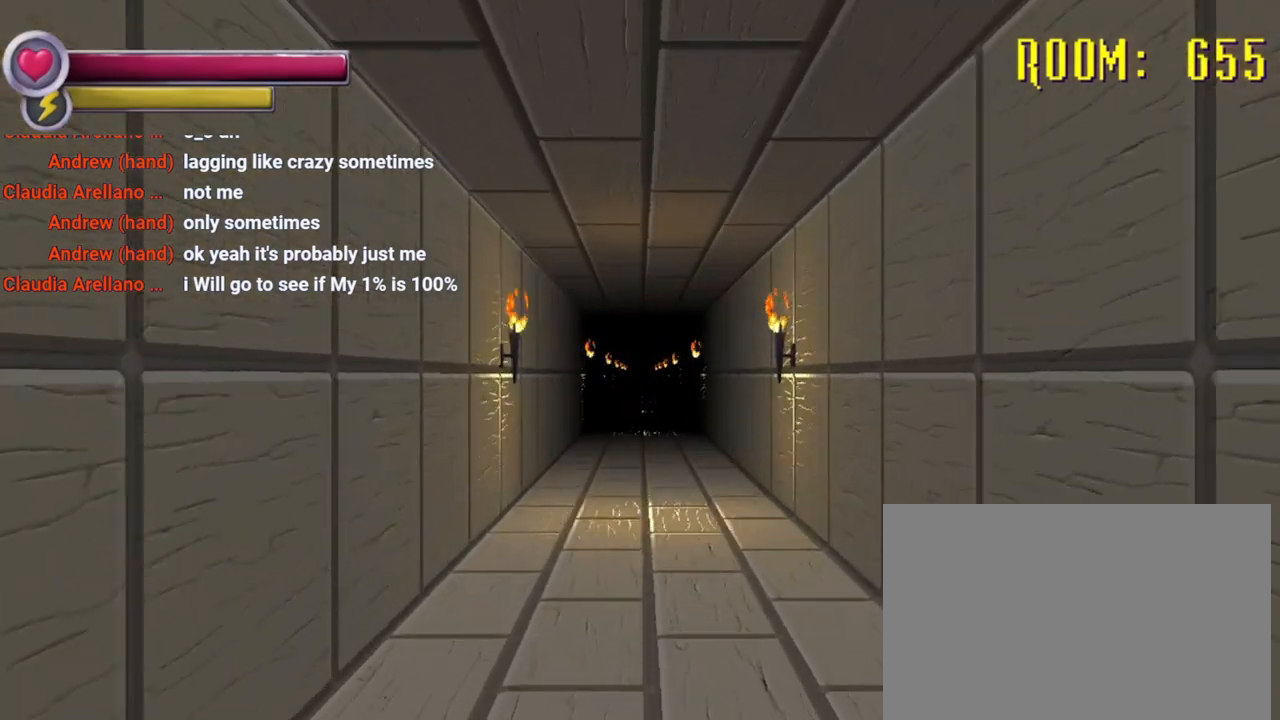
{"buttons": [], "left_stick": "up", "right_stick": "center", "events": []}
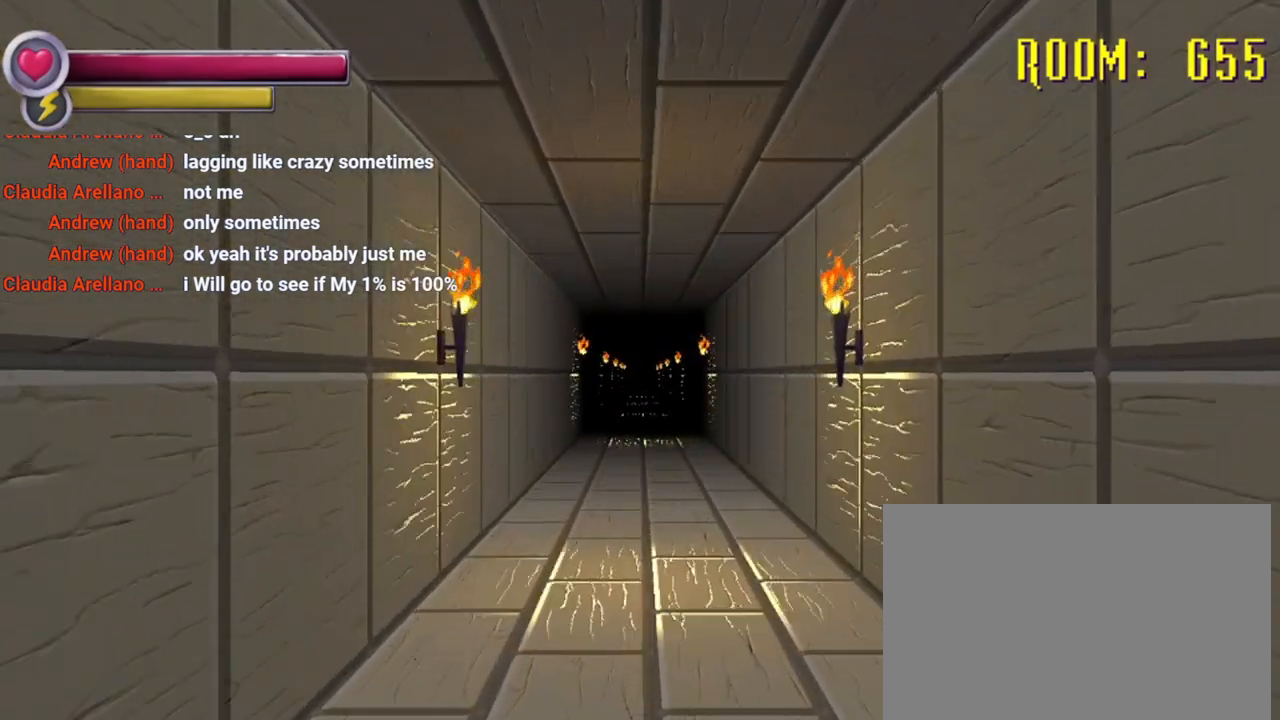
{"buttons": ["R2"], "left_stick": "up", "right_stick": "center", "events": [[233, "R2", "down"]]}
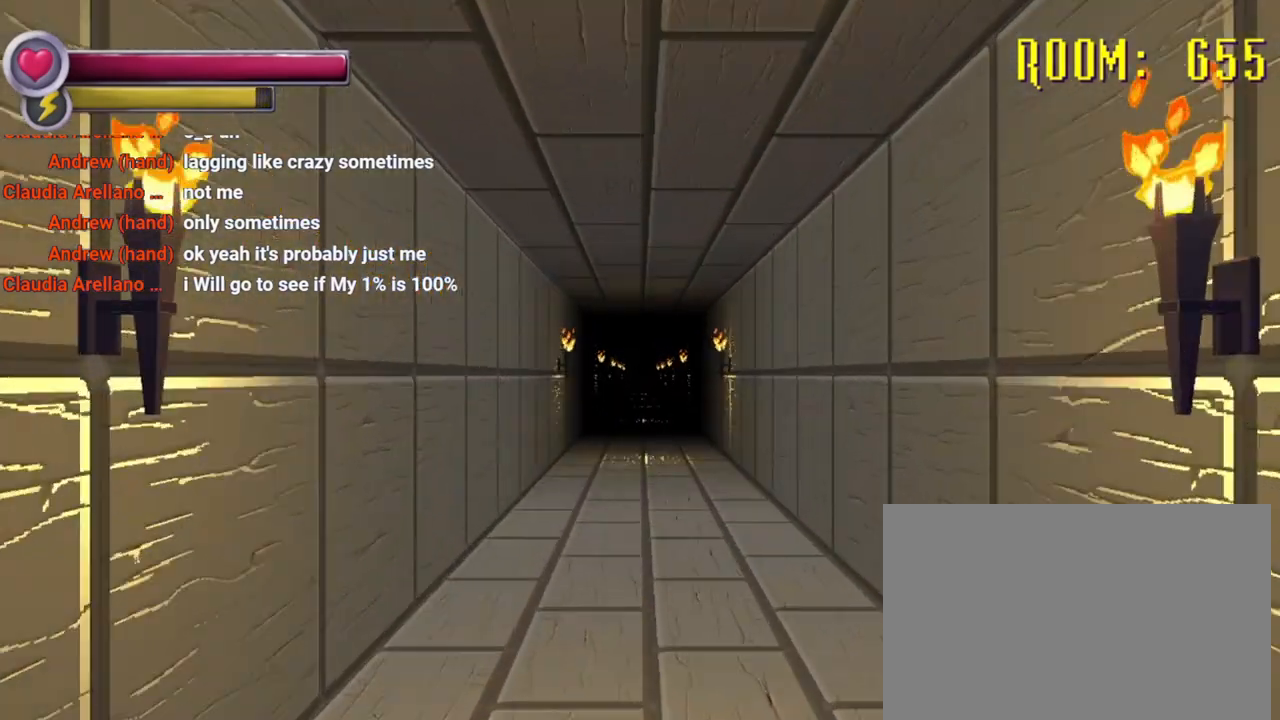
{"buttons": ["R2"], "left_stick": "up", "right_stick": "center", "events": []}
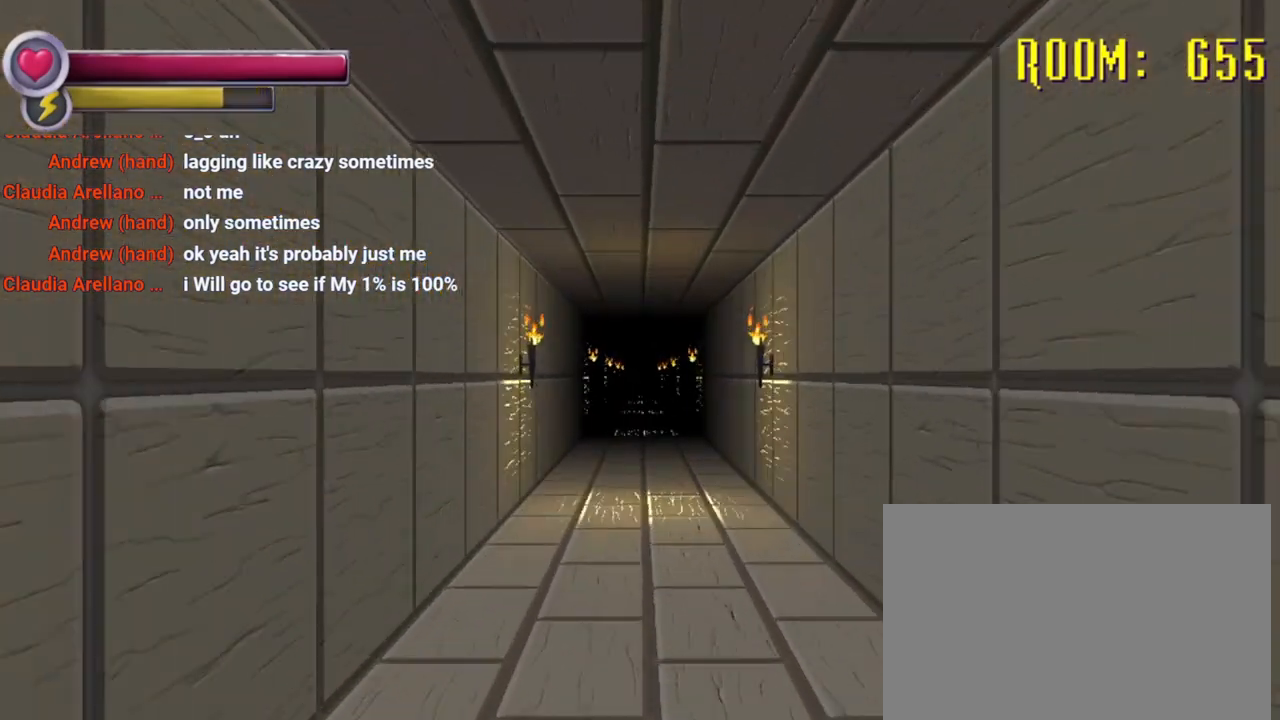
{"buttons": [], "left_stick": "center", "right_stick": "center", "events": [[433, "R2", "up"], [433, "left_stick", "center"]]}
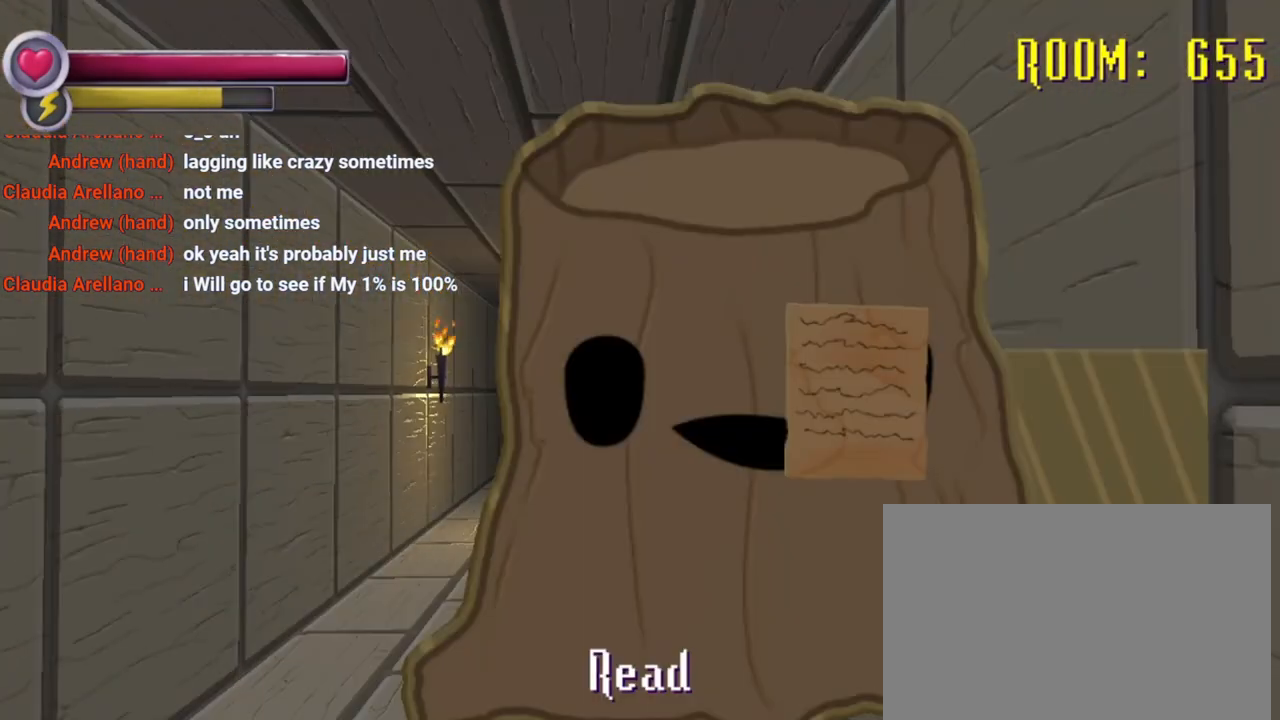
{"buttons": [], "left_stick": "center", "right_stick": "center", "events": [[100, "CROSS", "down"], [233, "CROSS", "up"]]}